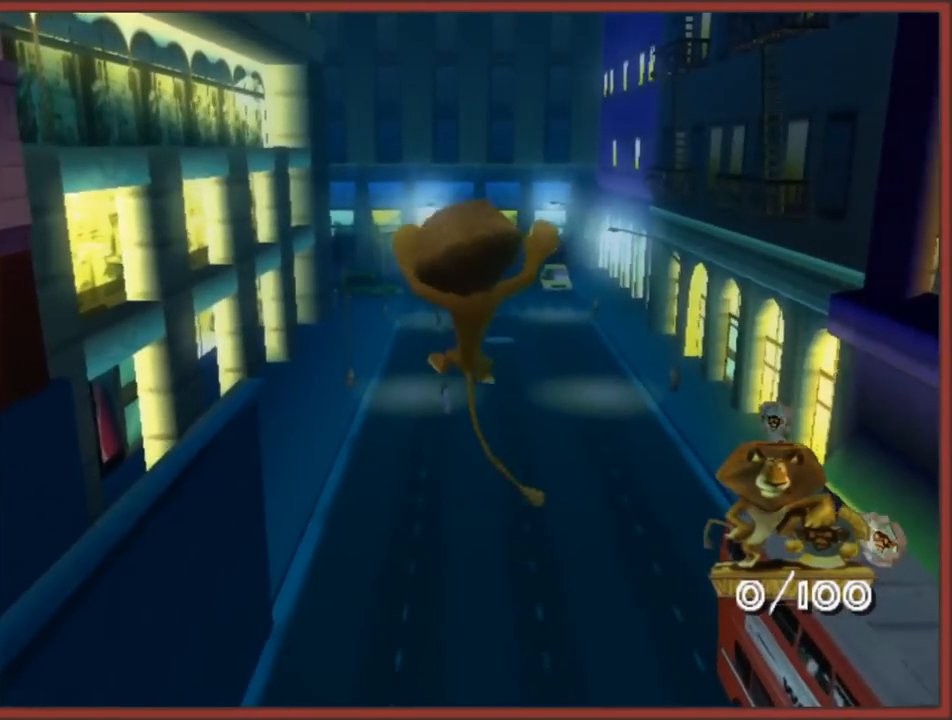
Gameplay with a controller (Nintendo layout); each line is a JSON object with the inputs held at the frame after it. "events" lists button and stick changes between this image and that frame as [ms after this image, input, new state], when the widget could be followed in between. Not read: L3 R3.
{"buttons": [], "left_stick": "up", "right_stick": "center", "events": []}
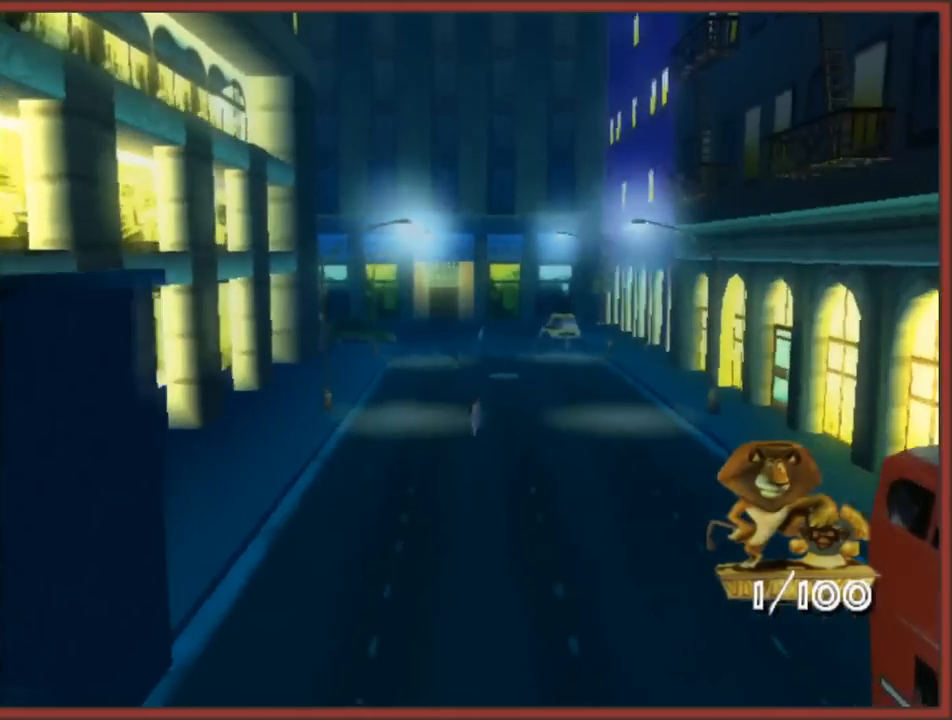
{"buttons": [], "left_stick": "up", "right_stick": "center", "events": [[67, "B", "down"], [167, "B", "up"], [217, "B", "down"], [317, "B", "up"], [383, "B", "down"], [500, "B", "up"]]}
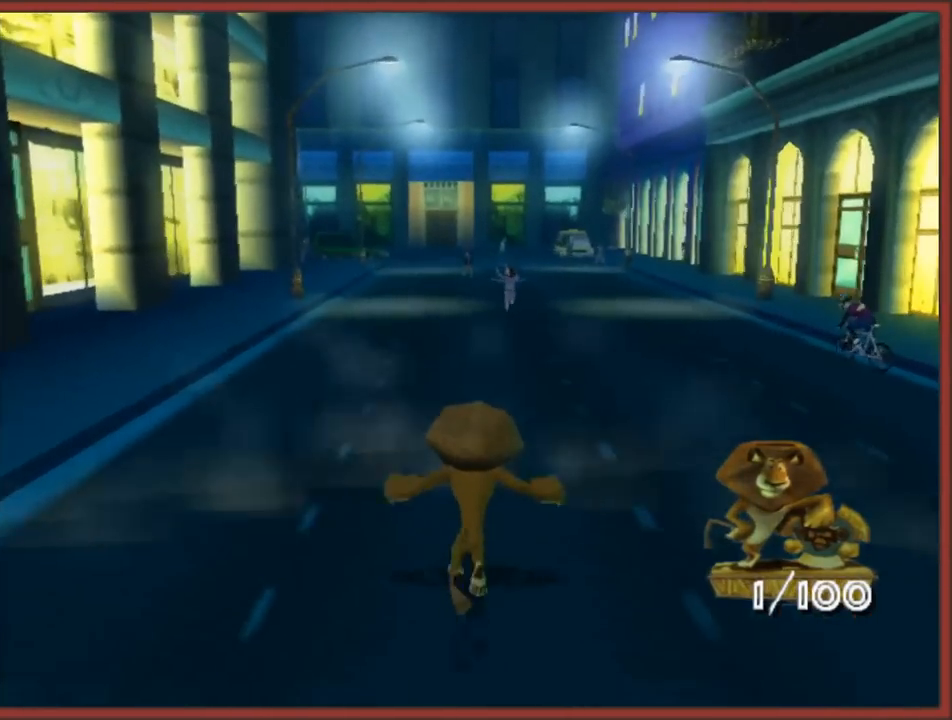
{"buttons": [], "left_stick": "up", "right_stick": "center", "events": [[33, "B", "down"], [150, "B", "up"], [217, "B", "down"], [317, "B", "up"], [367, "B", "down"], [483, "B", "up"]]}
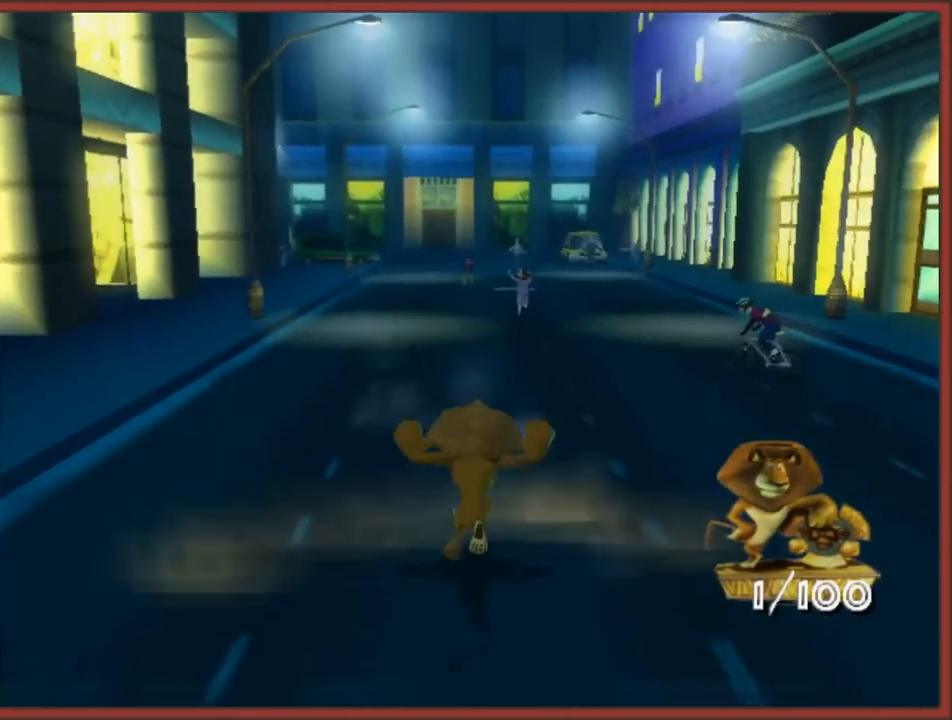
{"buttons": [], "left_stick": "up", "right_stick": "center", "events": [[33, "B", "down"], [133, "B", "up"], [217, "B", "down"], [300, "B", "up"], [367, "B", "down"], [467, "B", "up"]]}
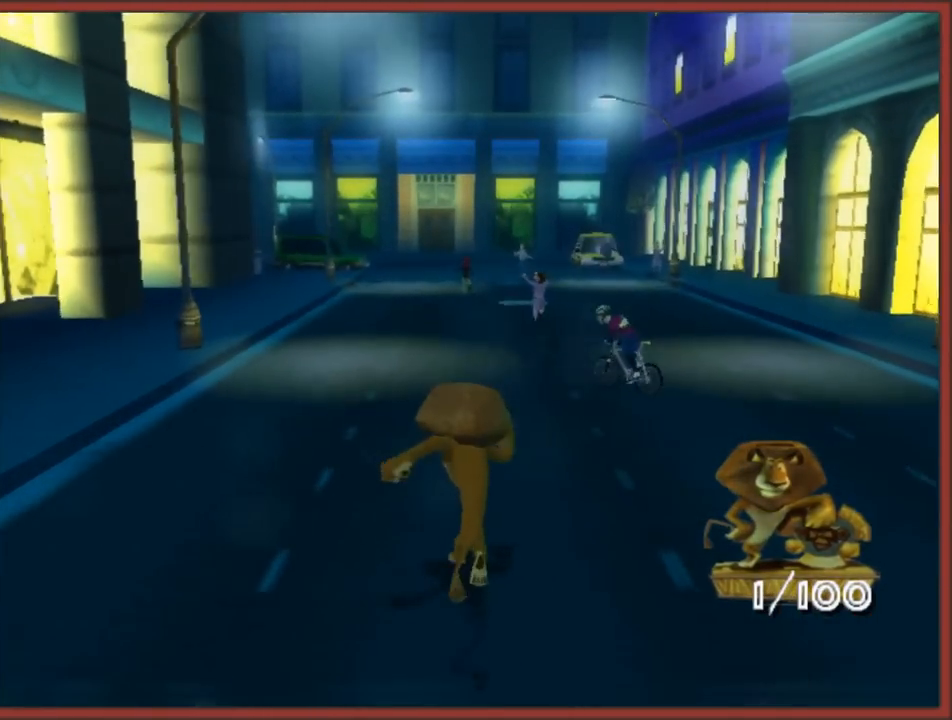
{"buttons": [], "left_stick": "up", "right_stick": "center", "events": [[33, "B", "down"], [133, "B", "up"], [200, "B", "down"], [283, "B", "up"], [367, "B", "down"], [450, "B", "up"]]}
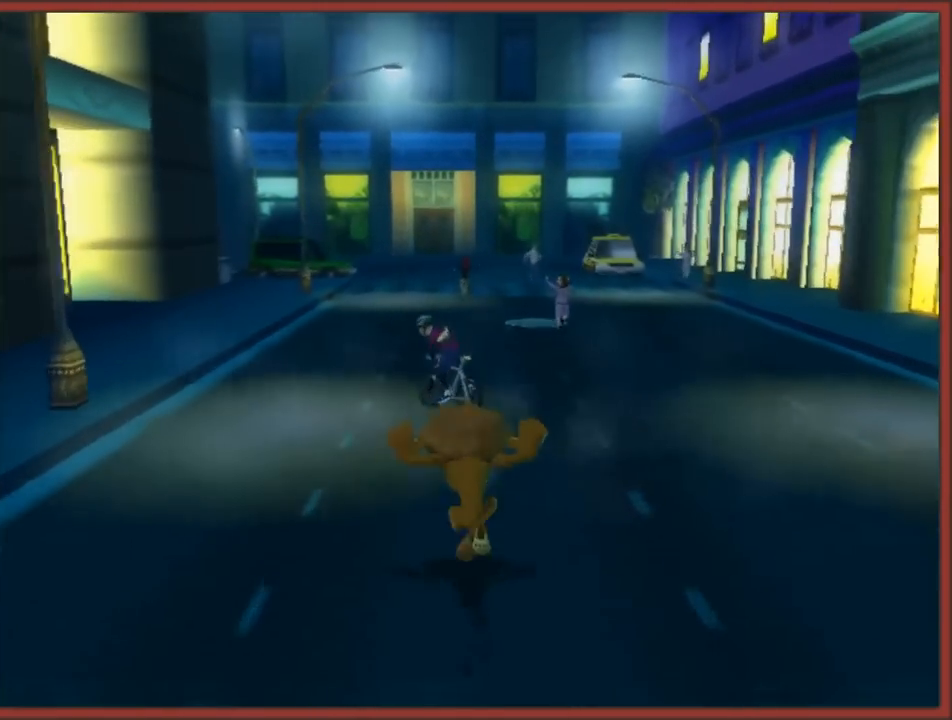
{"buttons": [], "left_stick": "up", "right_stick": "center", "events": [[17, "B", "down"], [133, "B", "up"], [200, "B", "down"], [283, "B", "up"], [350, "B", "down"], [450, "B", "up"]]}
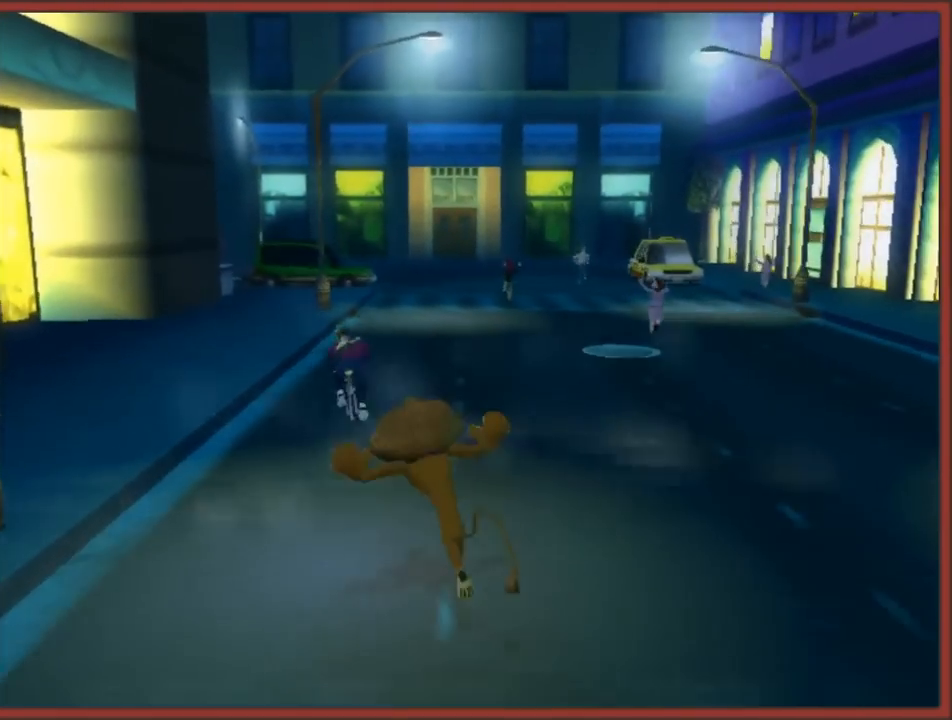
{"buttons": ["B"], "left_stick": "up", "right_stick": "center", "events": [[17, "B", "down"], [117, "B", "up"], [183, "B", "down"], [283, "B", "up"], [333, "B", "down"], [433, "B", "up"], [483, "B", "down"]]}
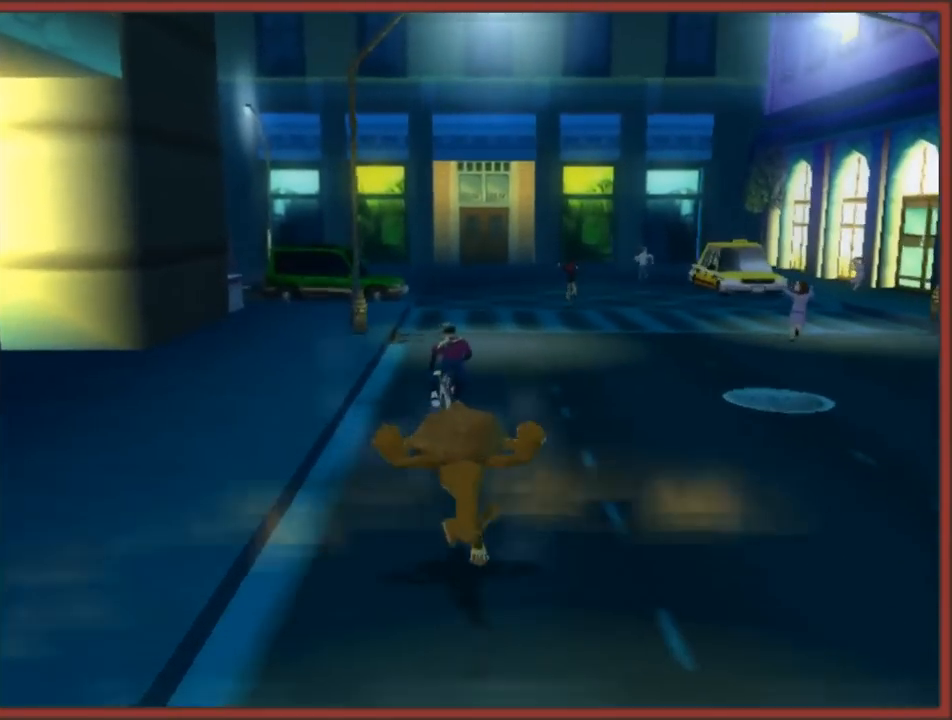
{"buttons": ["B"], "left_stick": "up", "right_stick": "center", "events": [[83, "B", "up"], [167, "B", "down"], [250, "B", "up"], [300, "B", "down"], [400, "B", "up"], [450, "B", "down"]]}
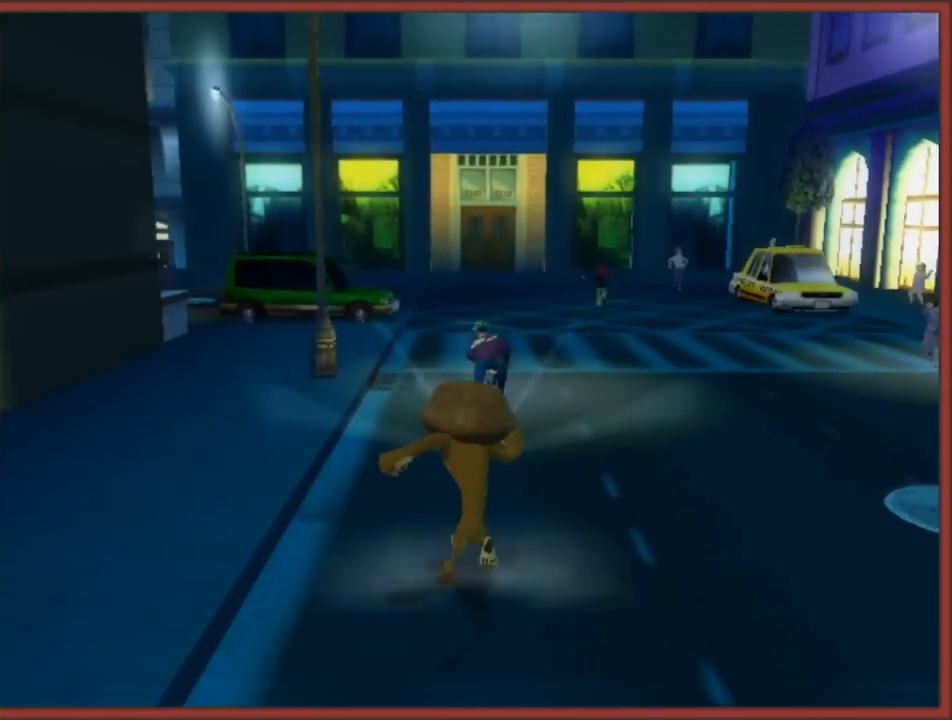
{"buttons": ["B"], "left_stick": "up", "right_stick": "center", "events": [[50, "B", "up"], [117, "B", "down"], [217, "B", "up"], [267, "B", "down"], [367, "B", "up"], [433, "B", "down"]]}
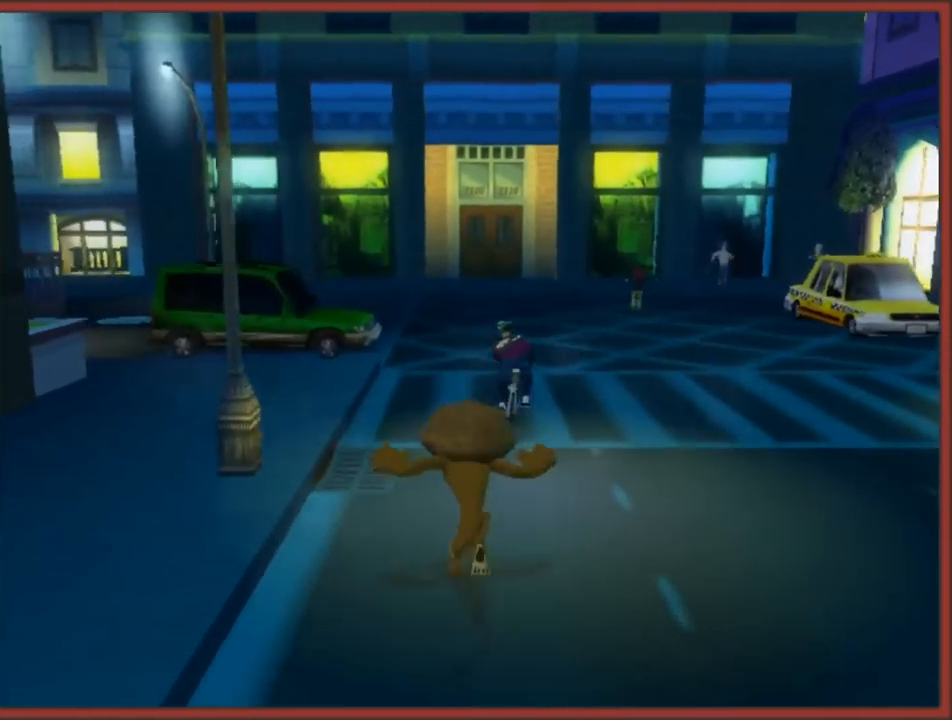
{"buttons": [], "left_stick": "up-left", "right_stick": "center", "events": [[33, "B", "up"], [83, "B", "down"], [200, "B", "up"], [250, "B", "down"], [383, "B", "up"], [433, "left_stick", "up-left"]]}
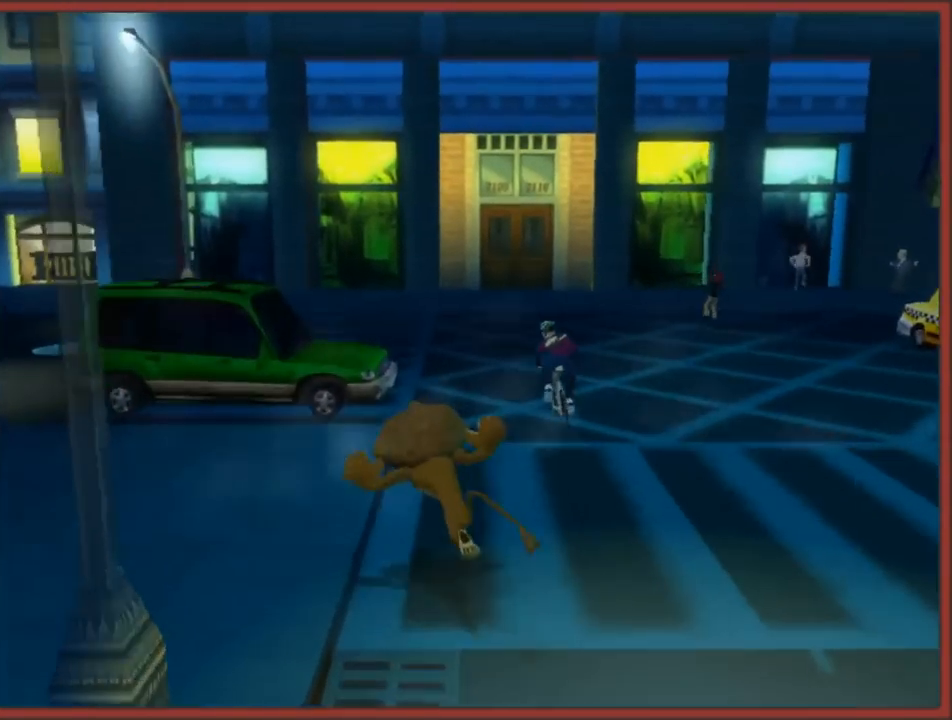
{"buttons": [], "left_stick": "up-left", "right_stick": "center", "events": [[150, "A", "down"], [500, "A", "up"]]}
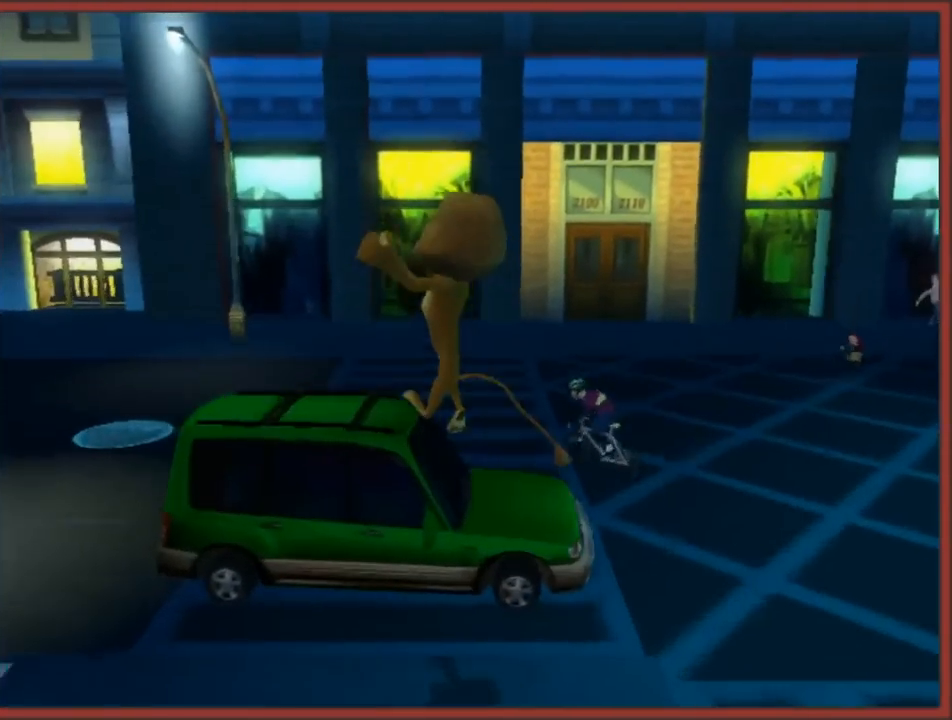
{"buttons": [], "left_stick": "up-left", "right_stick": "center", "events": [[150, "A", "down"], [367, "A", "up"]]}
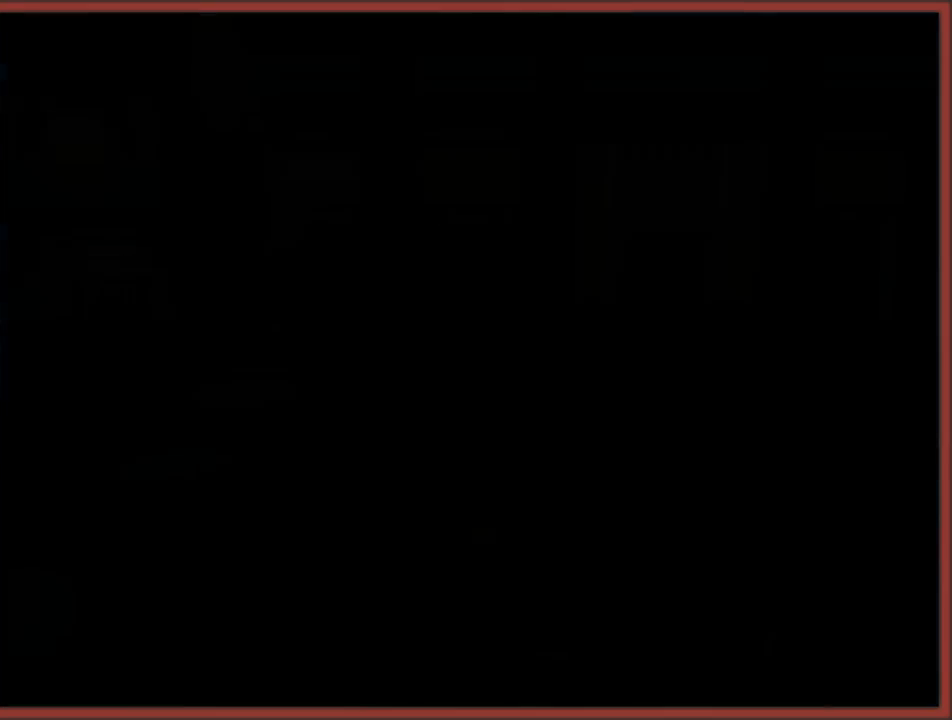
{"buttons": [], "left_stick": "up", "right_stick": "center", "events": [[133, "left_stick", "center"], [383, "left_stick", "up"]]}
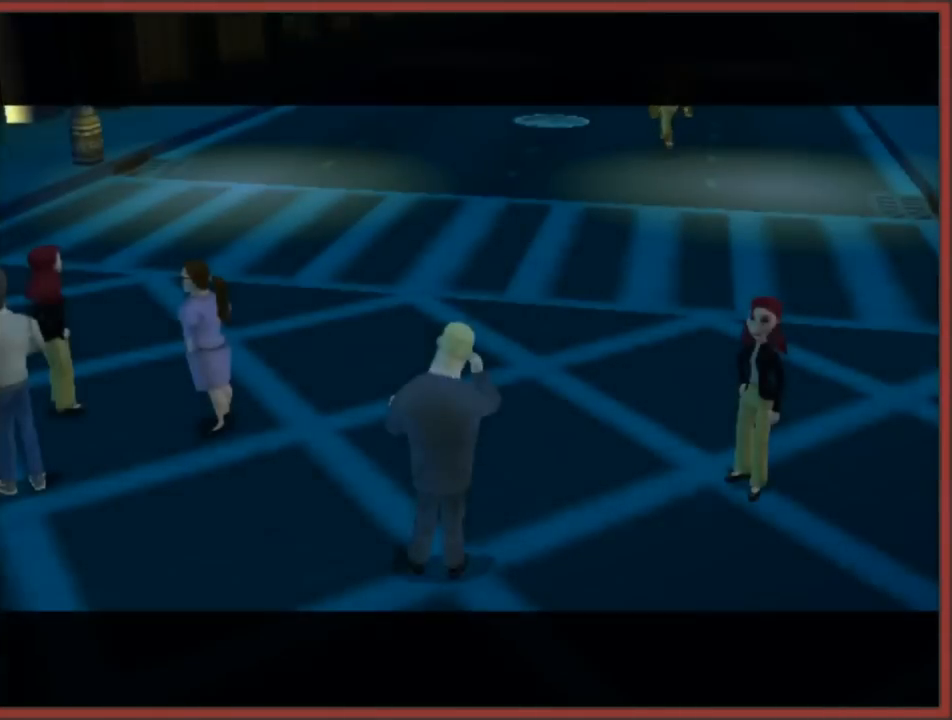
{"buttons": [], "left_stick": "center", "right_stick": "center", "events": [[17, "A", "down"], [50, "B", "down"], [200, "B", "up"], [250, "B", "down"], [300, "A", "up"], [333, "A", "down"], [400, "B", "up"], [467, "A", "up"], [467, "left_stick", "center"]]}
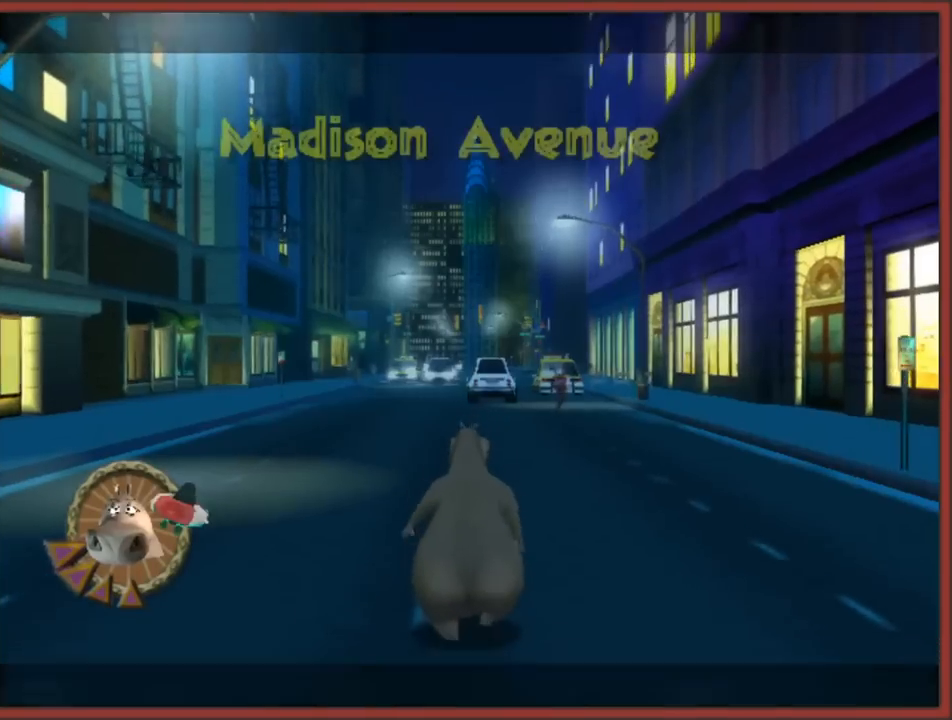
{"buttons": [], "left_stick": "up", "right_stick": "center", "events": [[100, "left_stick", "up"]]}
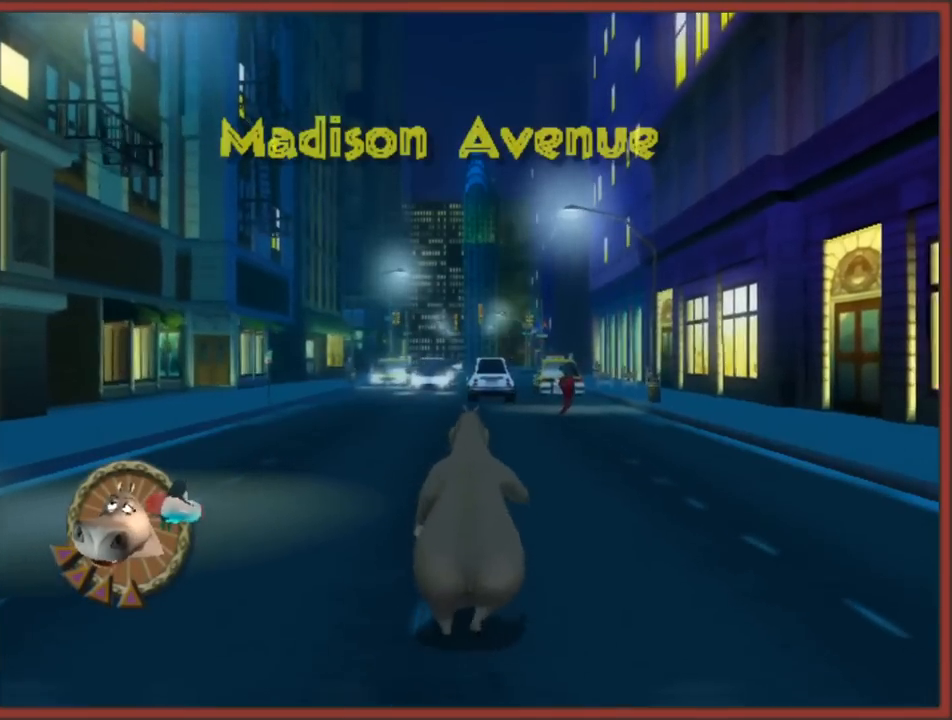
{"buttons": ["B"], "left_stick": "up", "right_stick": "center", "events": [[283, "B", "down"]]}
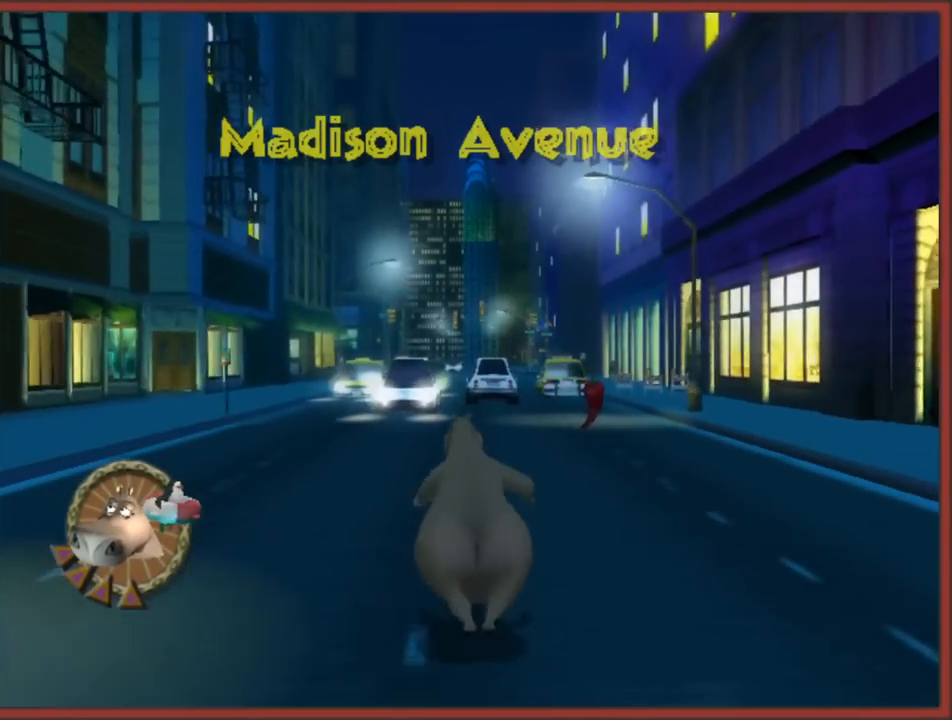
{"buttons": ["B"], "left_stick": "up", "right_stick": "center", "events": []}
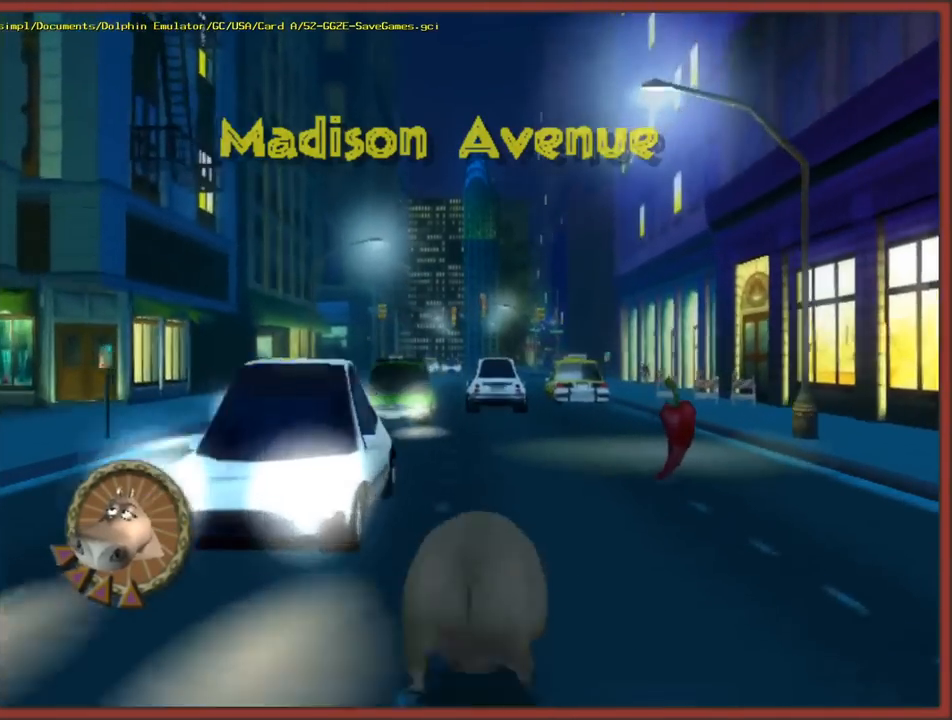
{"buttons": ["B"], "left_stick": "up", "right_stick": "center", "events": []}
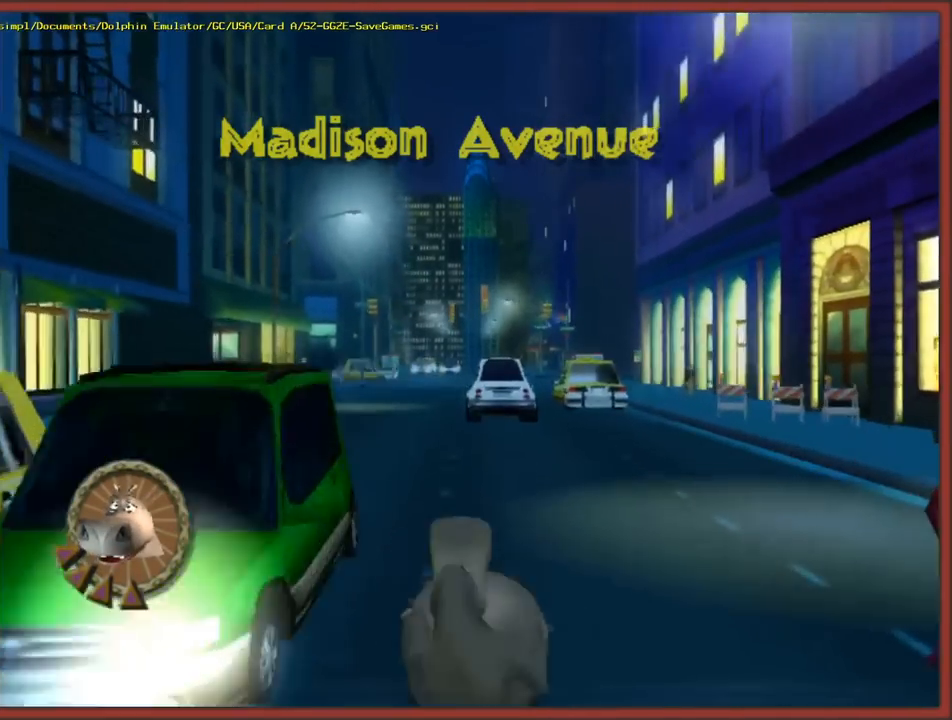
{"buttons": ["B"], "left_stick": "up", "right_stick": "center", "events": []}
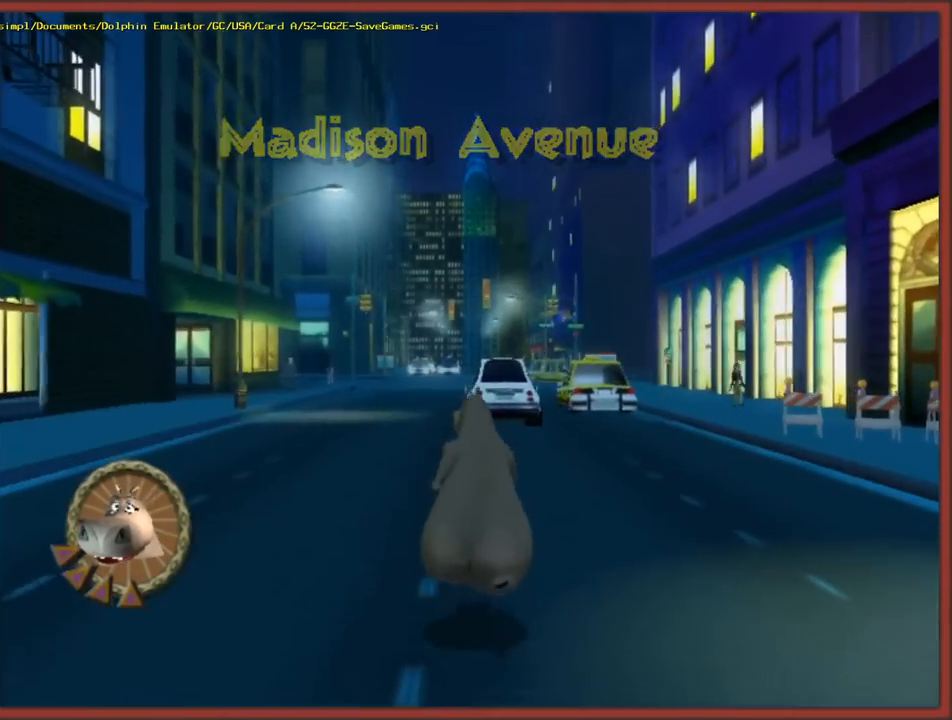
{"buttons": [], "left_stick": "up", "right_stick": "center", "events": [[83, "B", "up"]]}
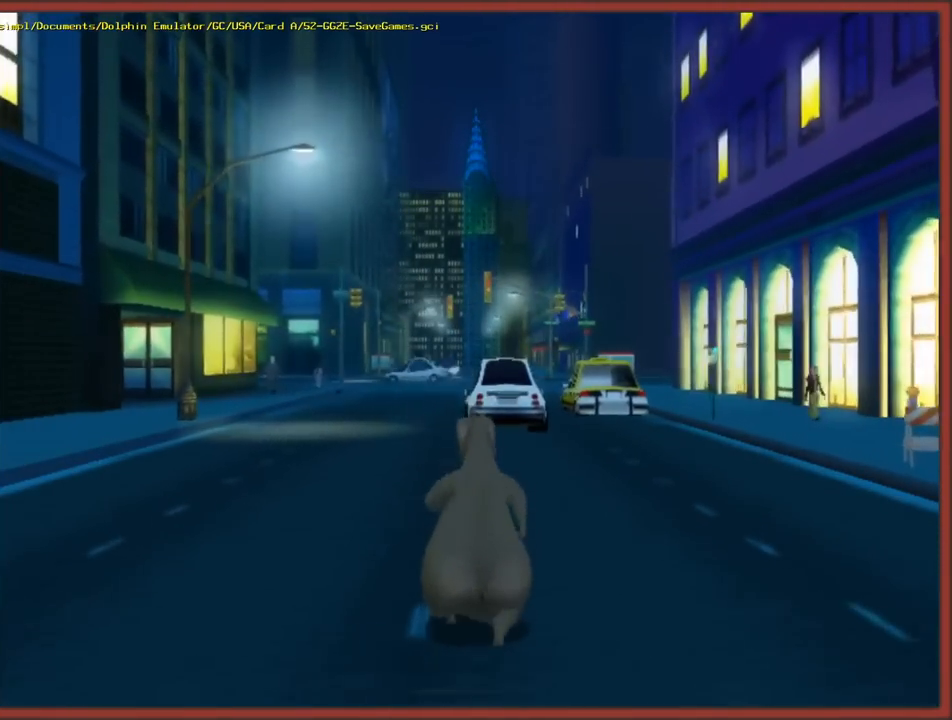
{"buttons": ["B"], "left_stick": "up", "right_stick": "center", "events": [[150, "B", "down"]]}
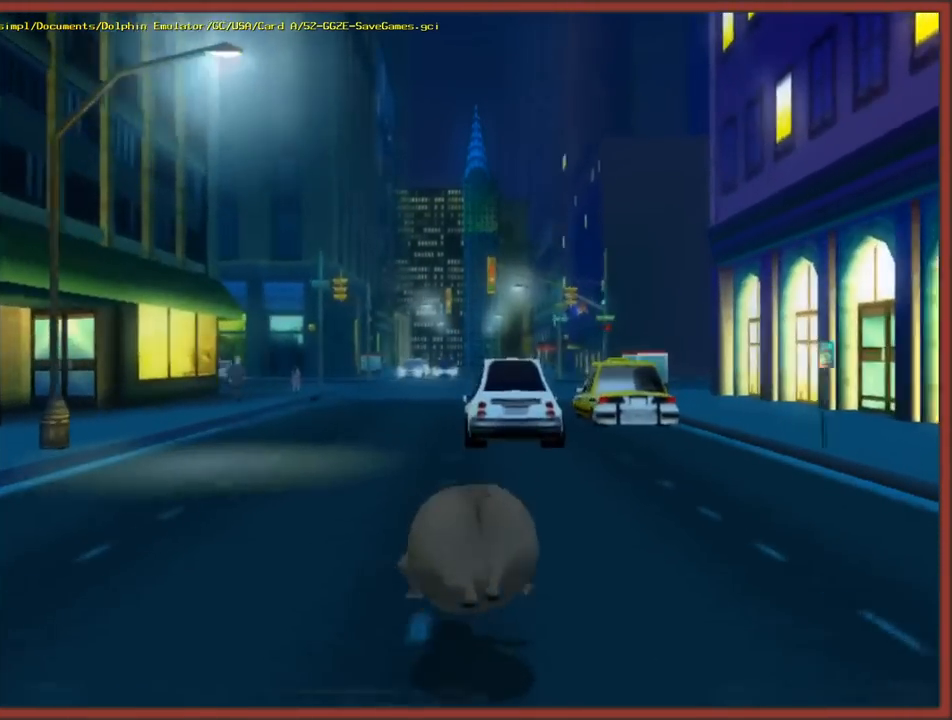
{"buttons": [], "left_stick": "up", "right_stick": "center", "events": [[483, "B", "up"]]}
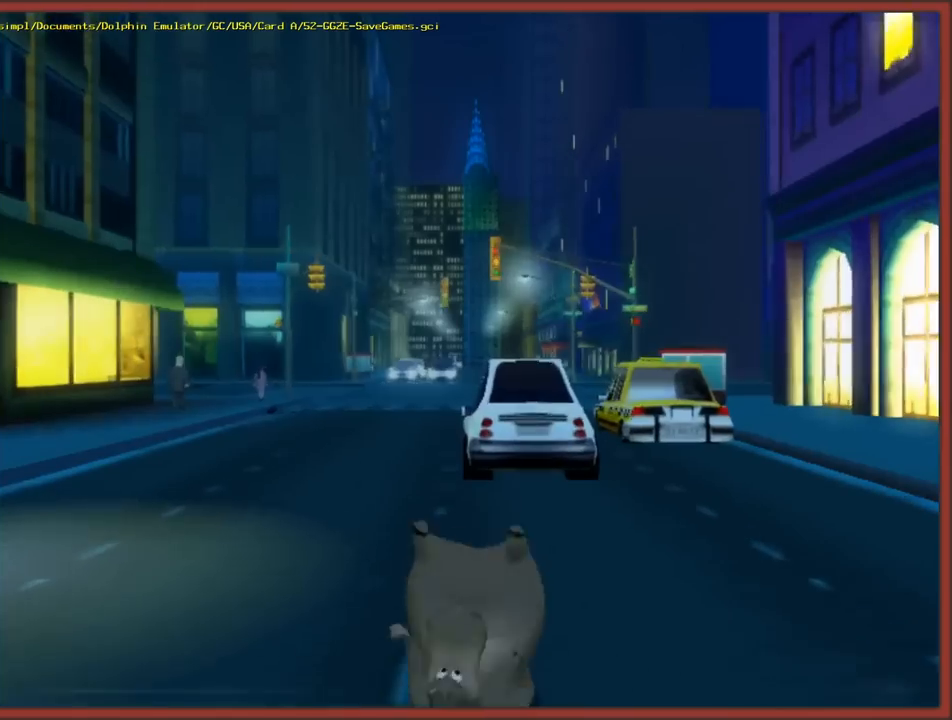
{"buttons": [], "left_stick": "up", "right_stick": "center", "events": []}
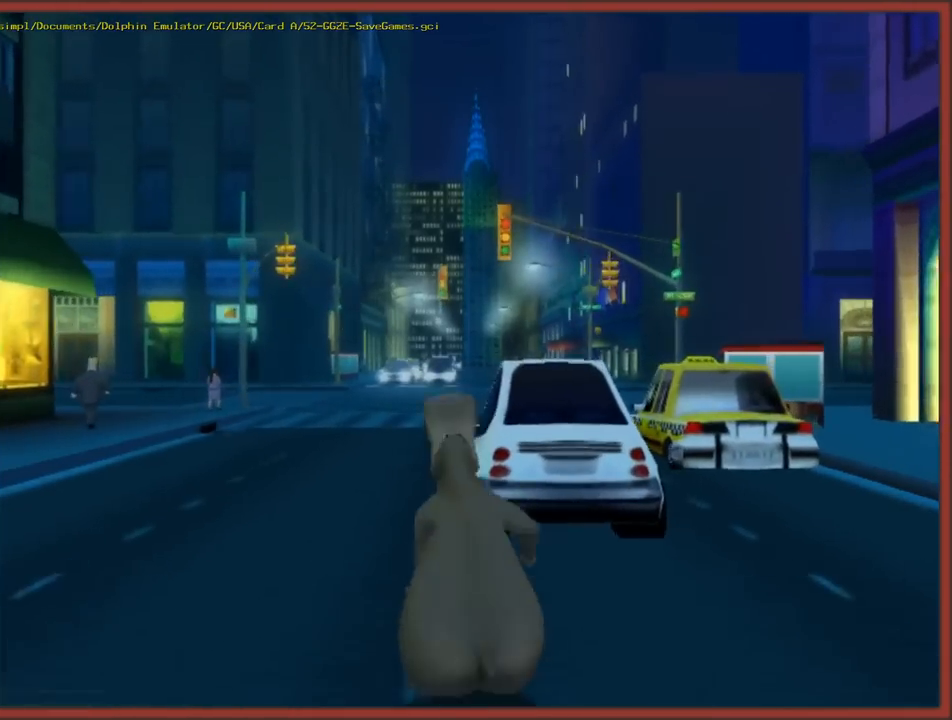
{"buttons": [], "left_stick": "up", "right_stick": "center", "events": []}
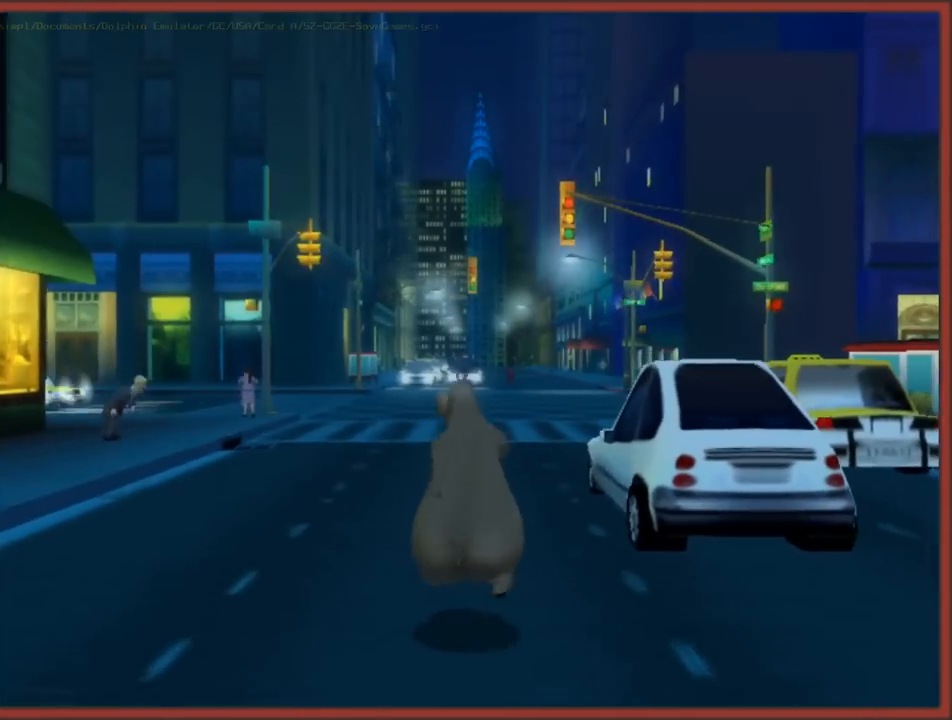
{"buttons": [], "left_stick": "up", "right_stick": "center", "events": []}
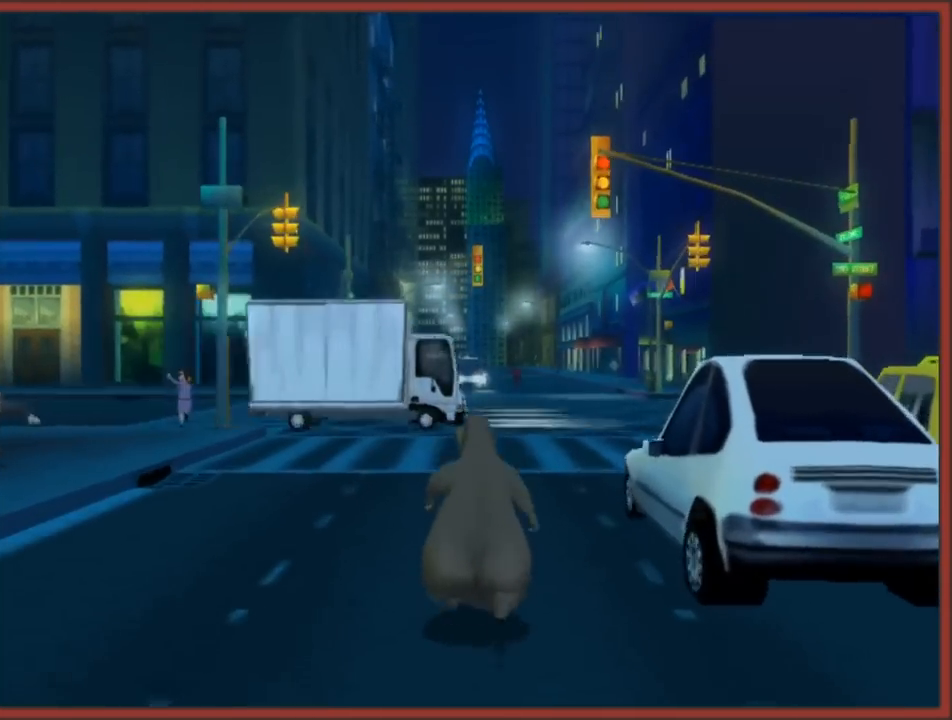
{"buttons": [], "left_stick": "up", "right_stick": "center", "events": []}
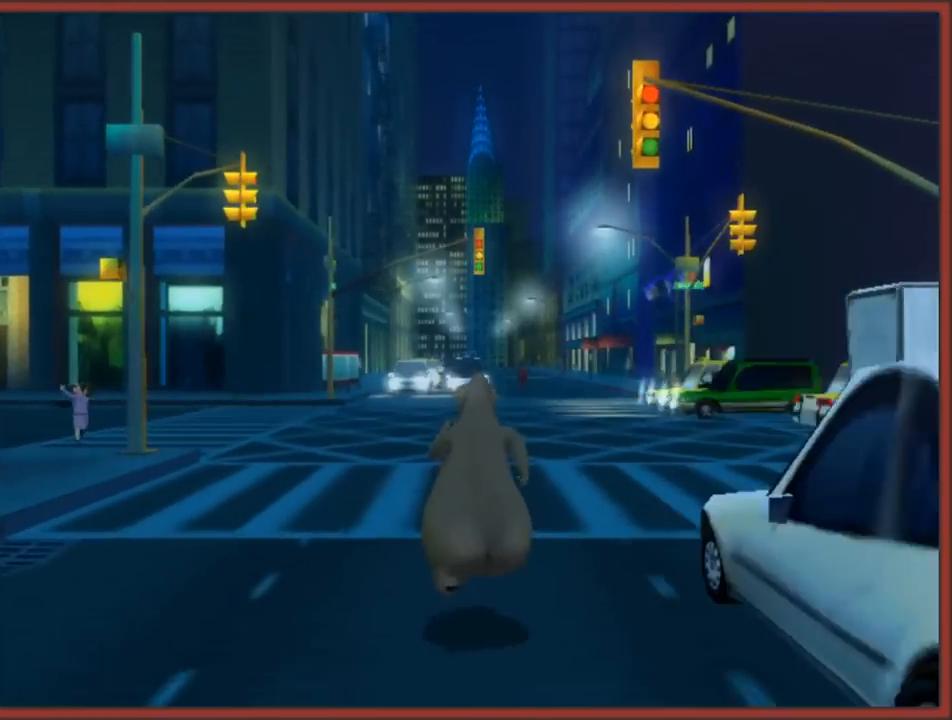
{"buttons": ["A"], "left_stick": "up", "right_stick": "center", "events": [[183, "A", "down"]]}
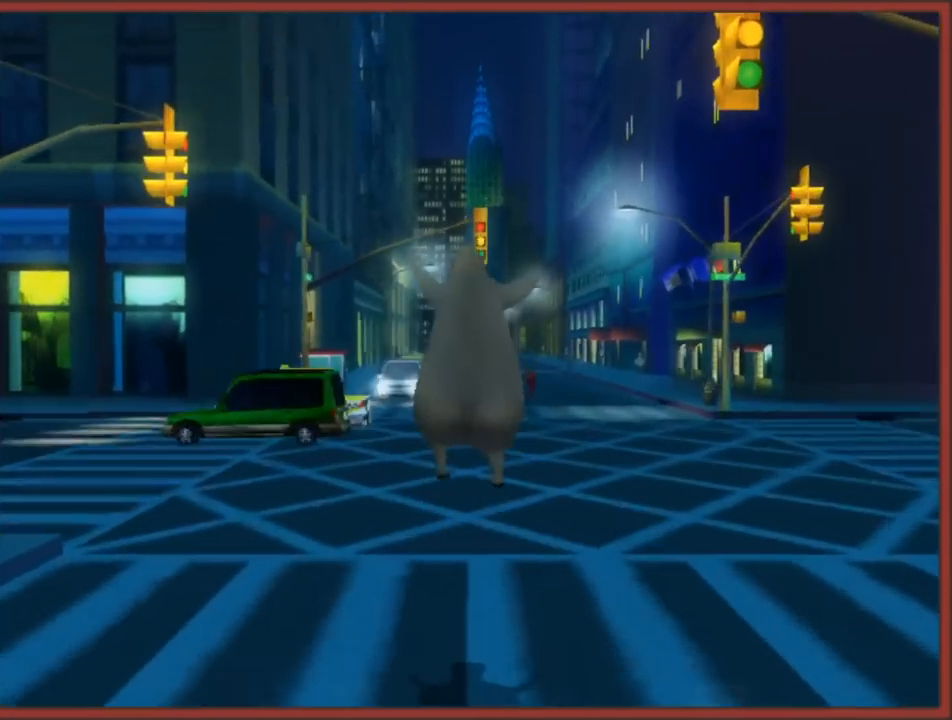
{"buttons": [], "left_stick": "up-right", "right_stick": "center", "events": [[117, "left_stick", "up-right"], [200, "A", "up"]]}
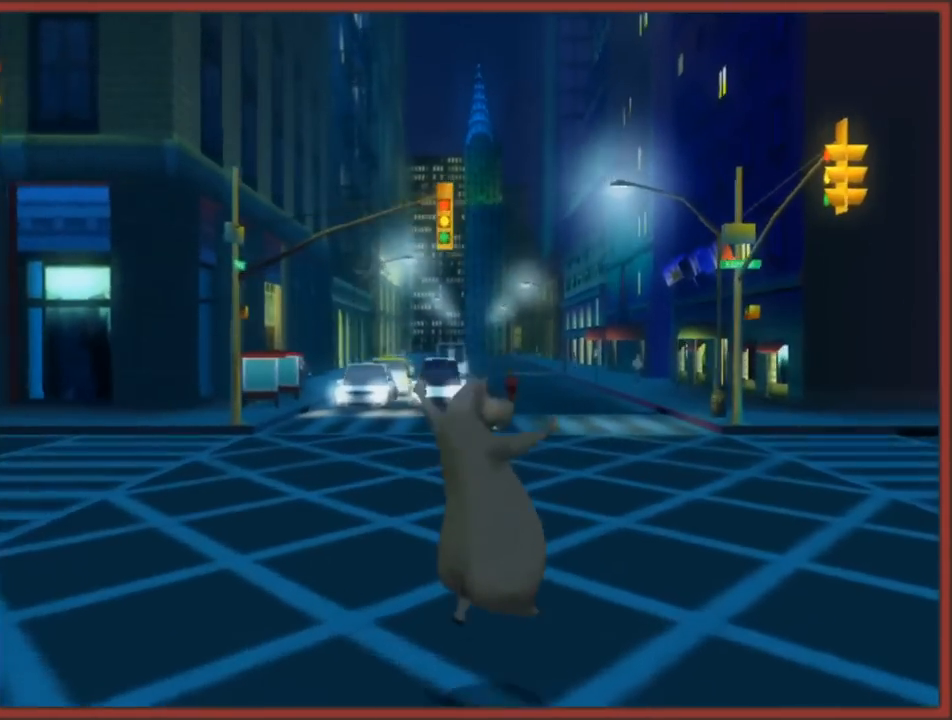
{"buttons": [], "left_stick": "up", "right_stick": "center", "events": [[100, "left_stick", "up"], [117, "A", "down"], [483, "A", "up"]]}